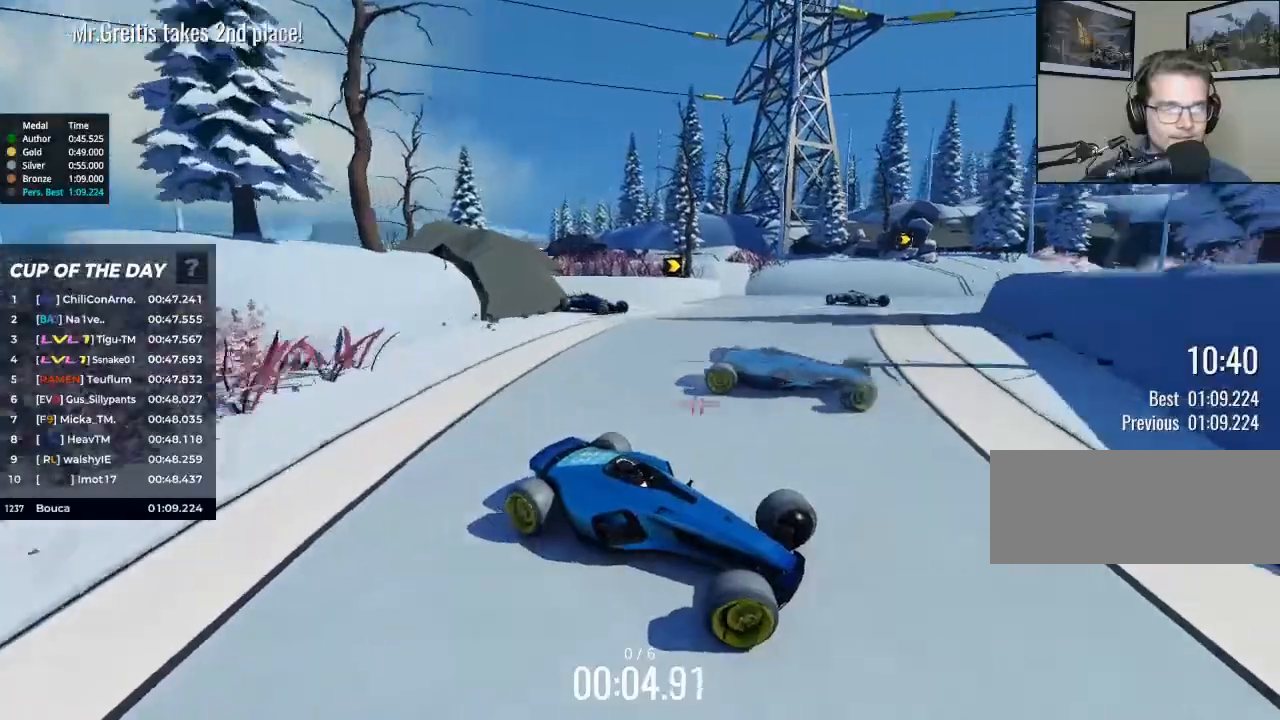
Gameplay with keyboard; each line is a JSON object with the keys held at the frame after it. "events" lists presses ("down") and releases ("up") of "brake", "down", "left", "right" and "up" between this image and that frame as [ms after this image, input, new state], when the widget could be followed in between. No other keys are recorded. Mouse input is not recorded. Key names are as the overlay labels them; some are game actions (e.g. jump) rather than physical keys.
{"keys": ["left", "up"], "events": []}
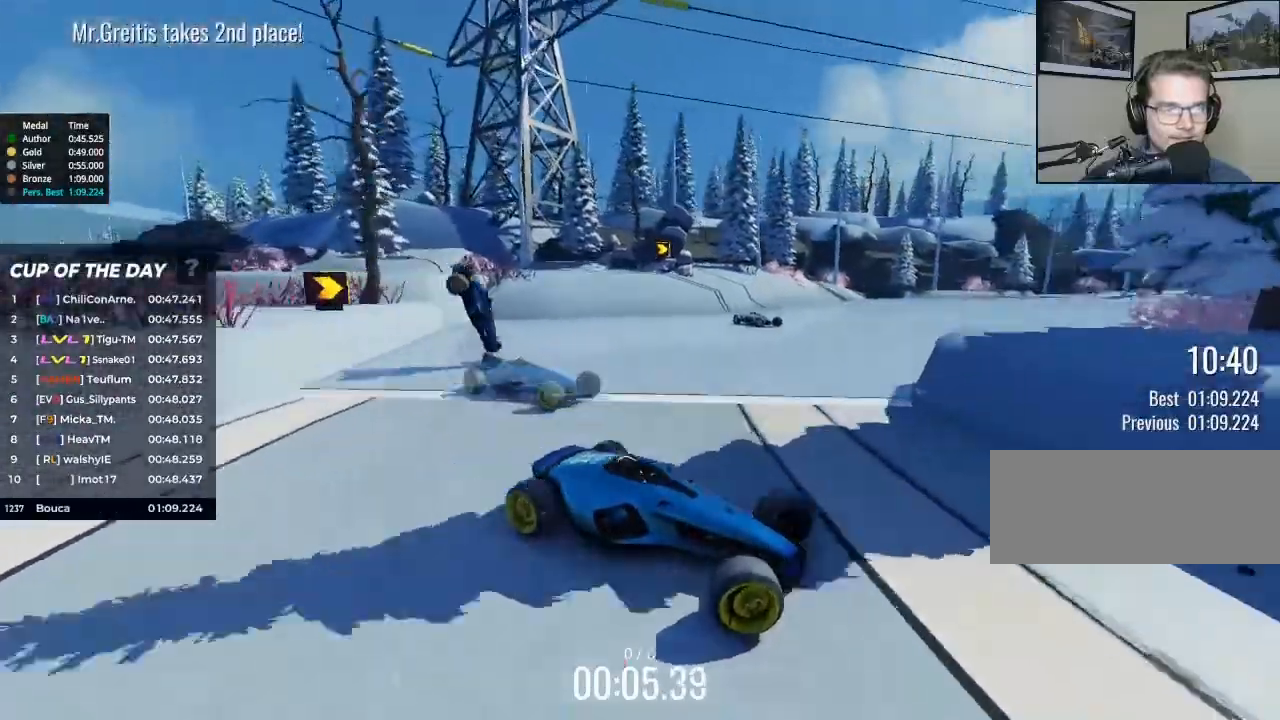
{"keys": ["left", "up"], "events": []}
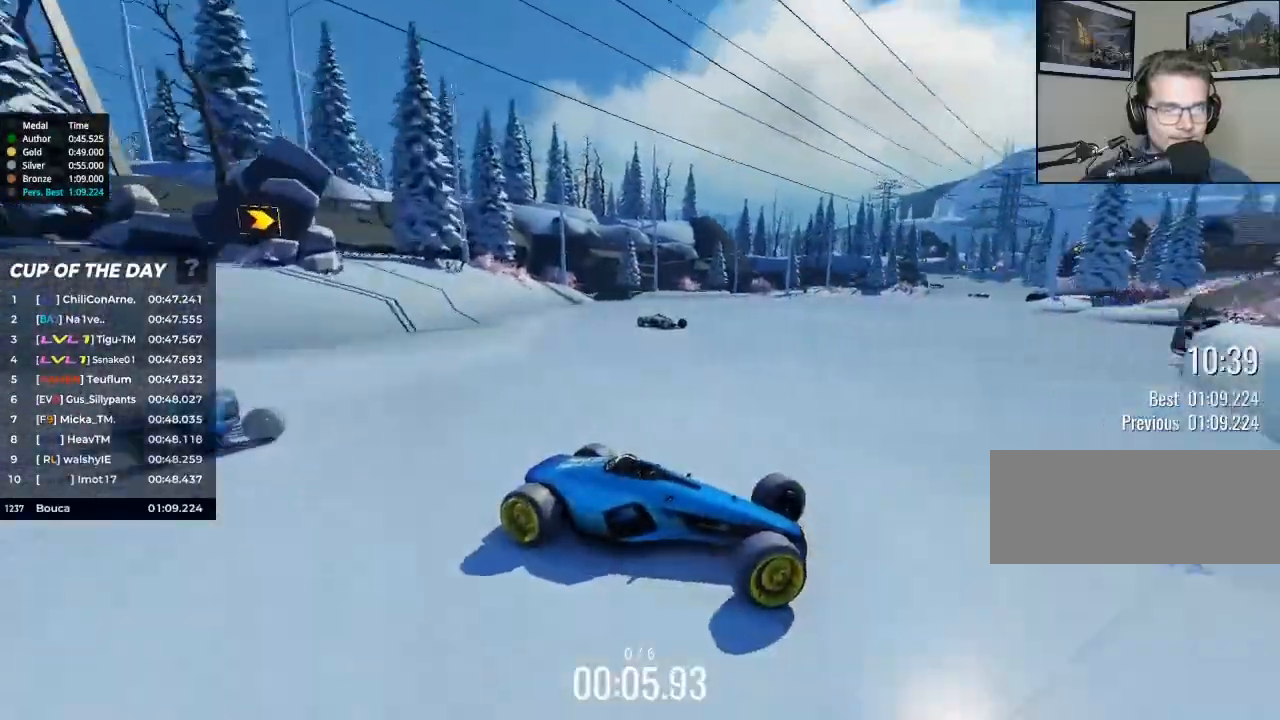
{"keys": ["left", "up"], "events": []}
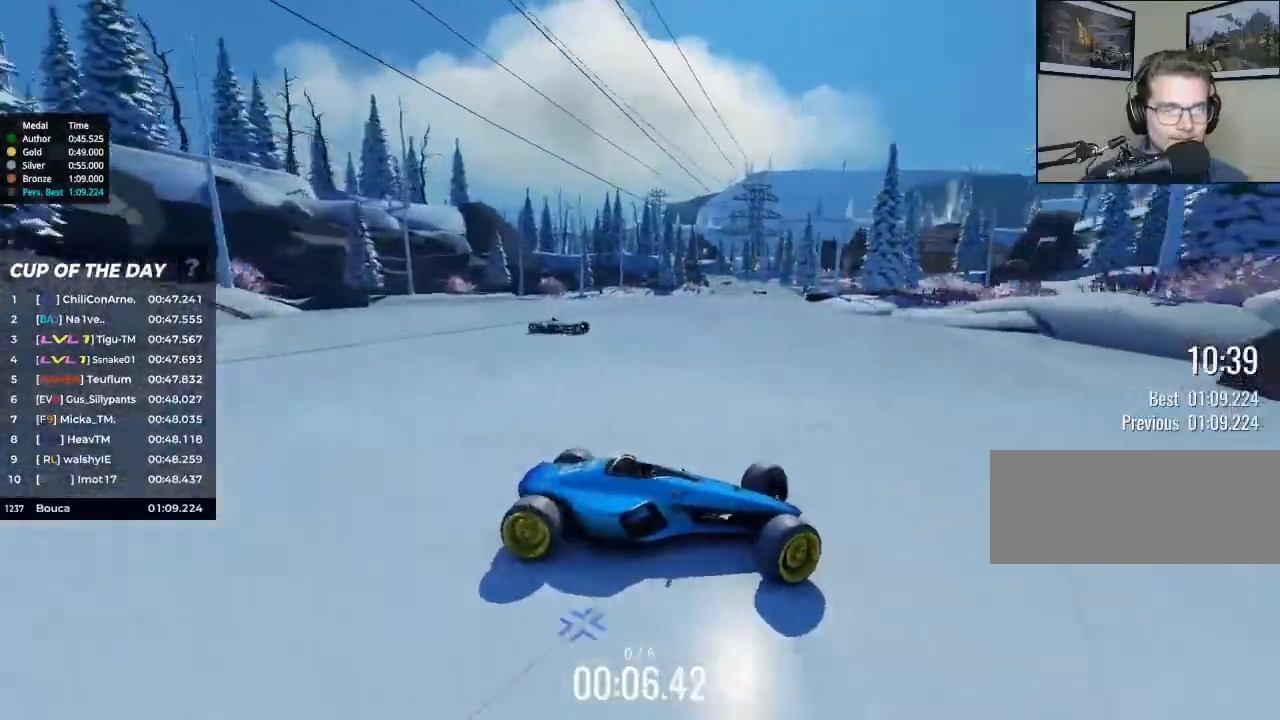
{"keys": ["left"], "events": [[400, "up", "up"]]}
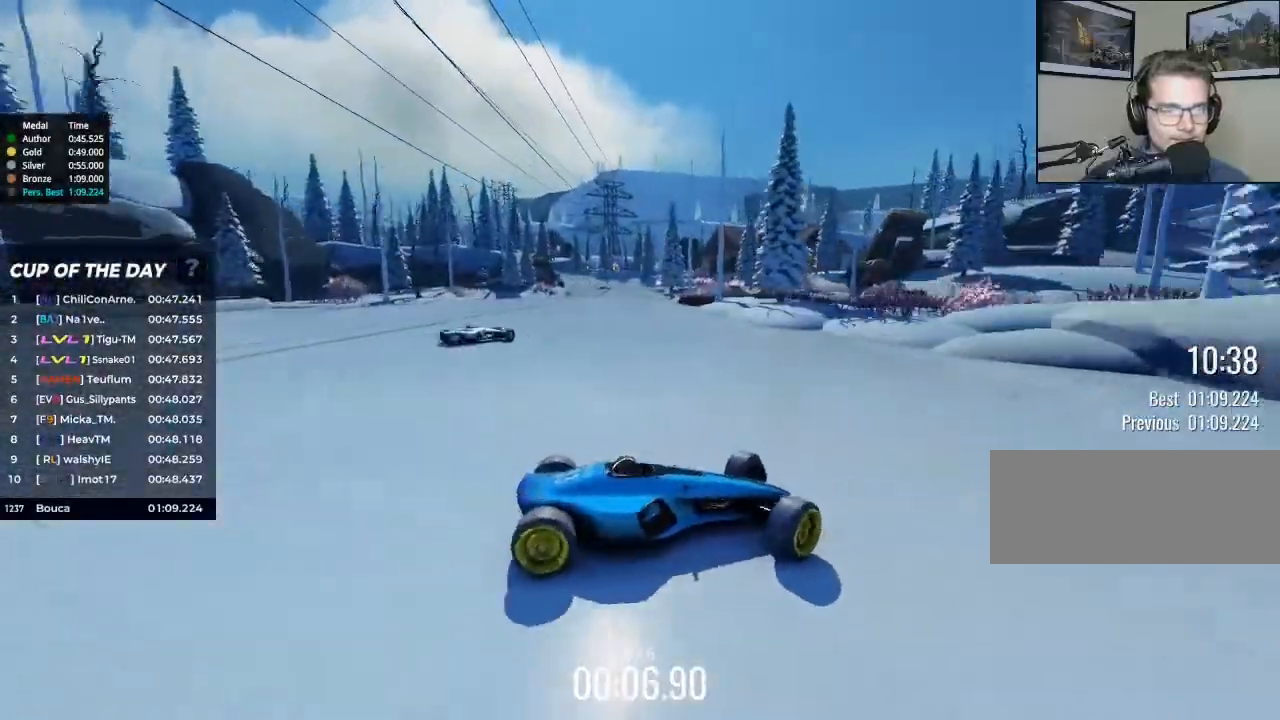
{"keys": ["left"], "events": []}
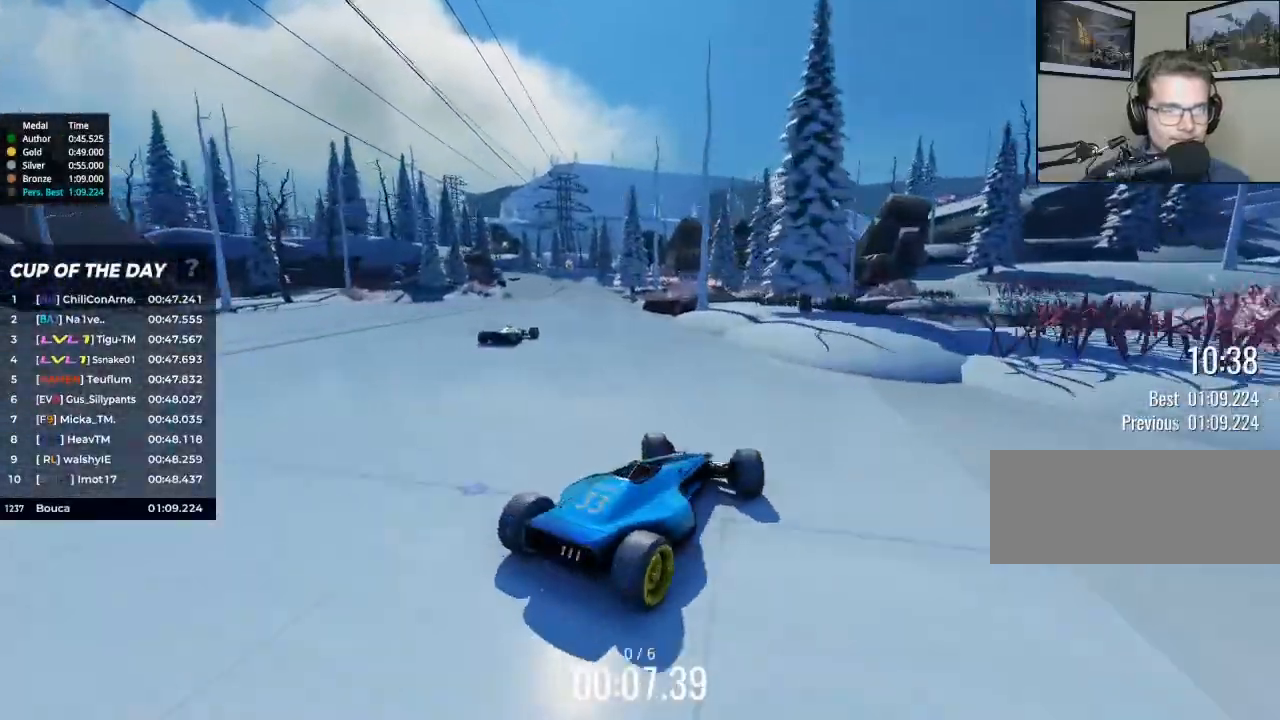
{"keys": ["up"], "events": [[67, "up", "down"], [100, "left", "up"], [267, "right", "down"], [500, "right", "up"]]}
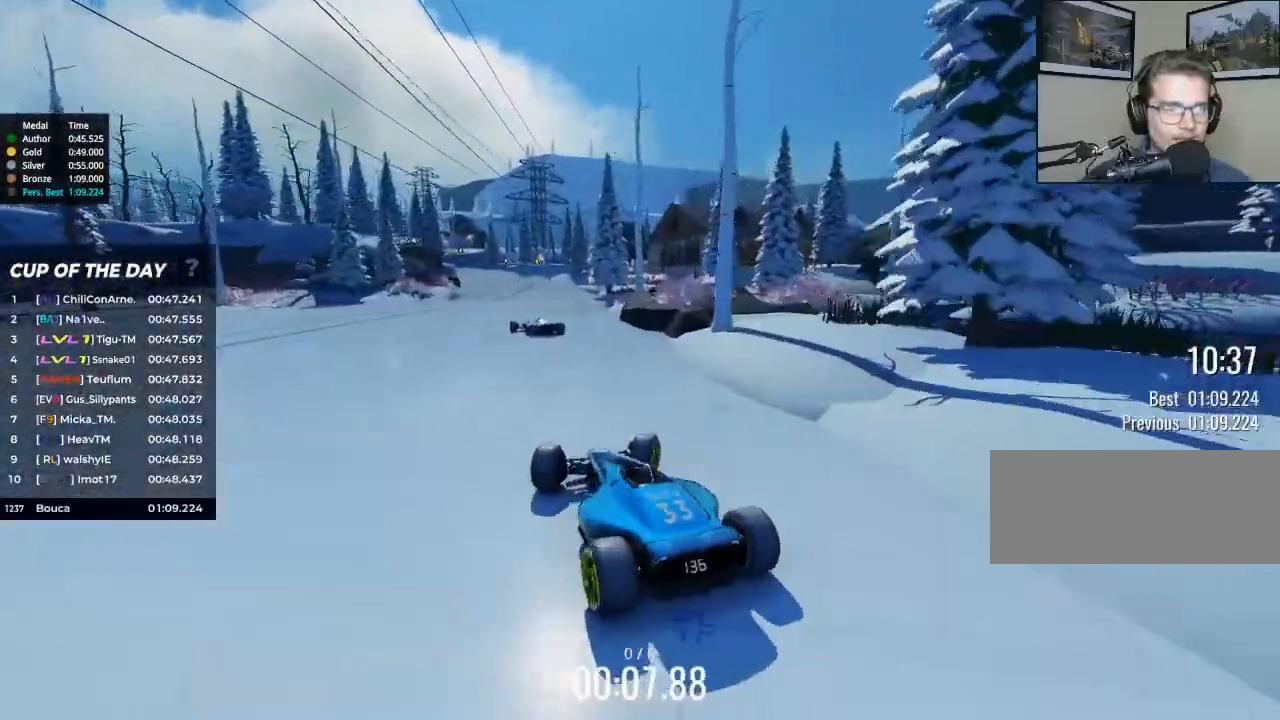
{"keys": ["right", "up"], "events": [[133, "right", "down"], [300, "right", "up"], [367, "right", "down"]]}
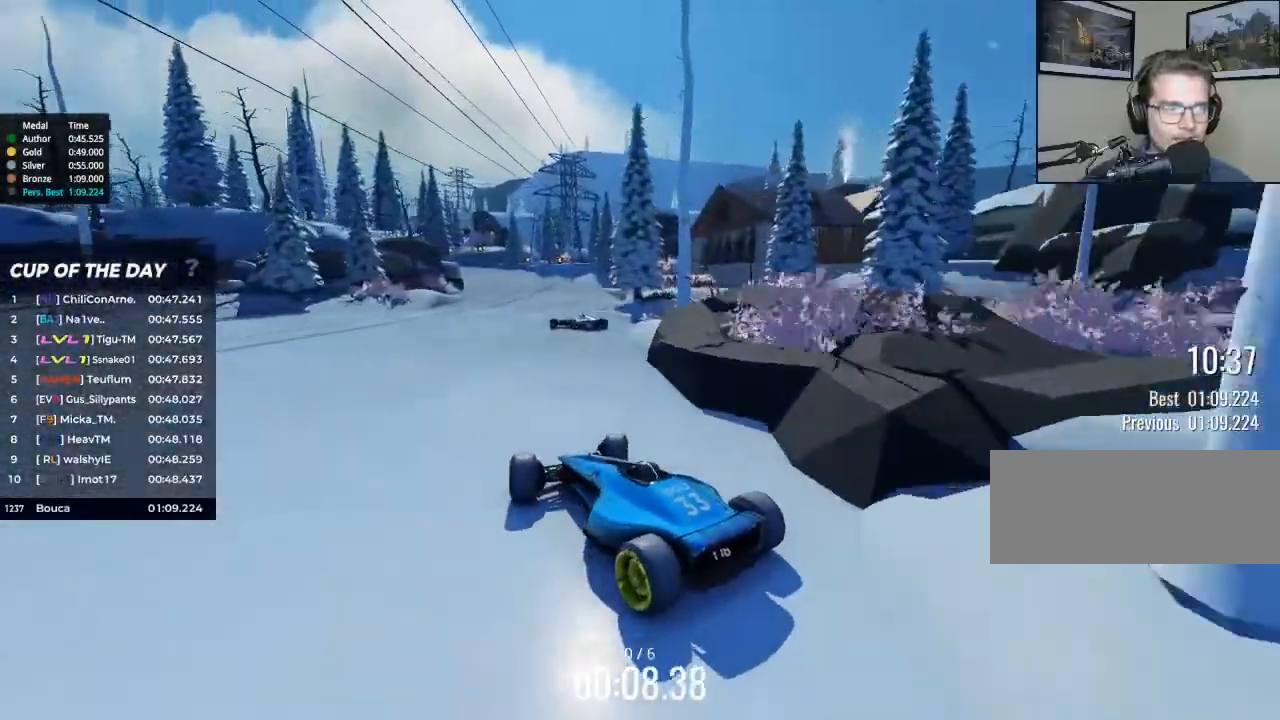
{"keys": ["up"], "events": [[100, "right", "up"], [200, "right", "down"], [333, "right", "up"]]}
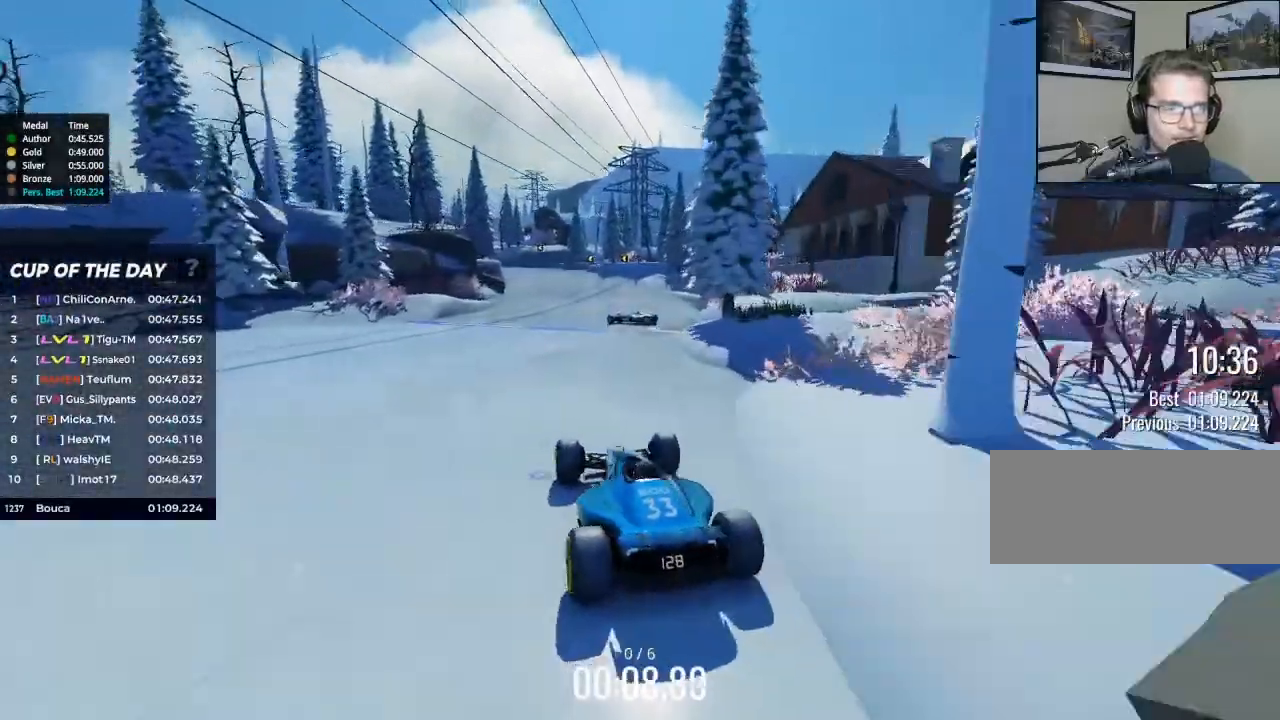
{"keys": ["up"], "events": [[100, "left", "down"], [300, "left", "up"], [400, "left", "down"], [500, "left", "up"]]}
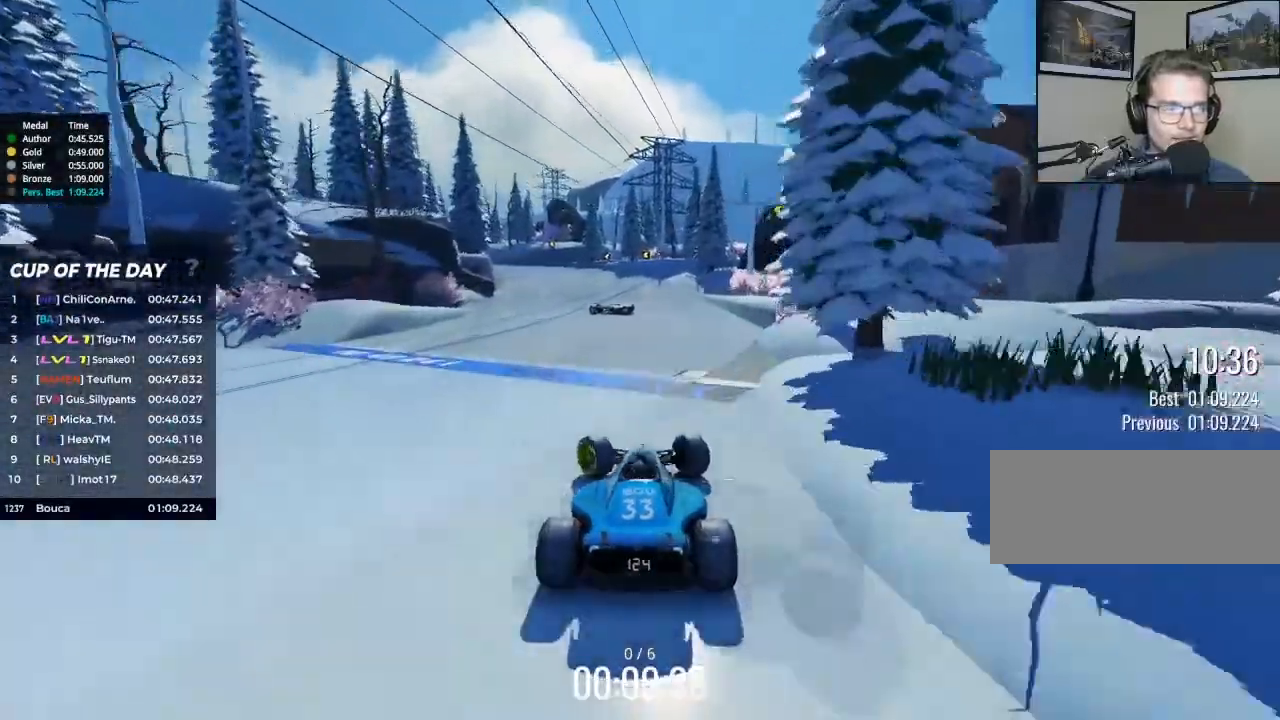
{"keys": ["left", "up"], "events": [[267, "left", "down"], [300, "left", "up"], [500, "left", "down"]]}
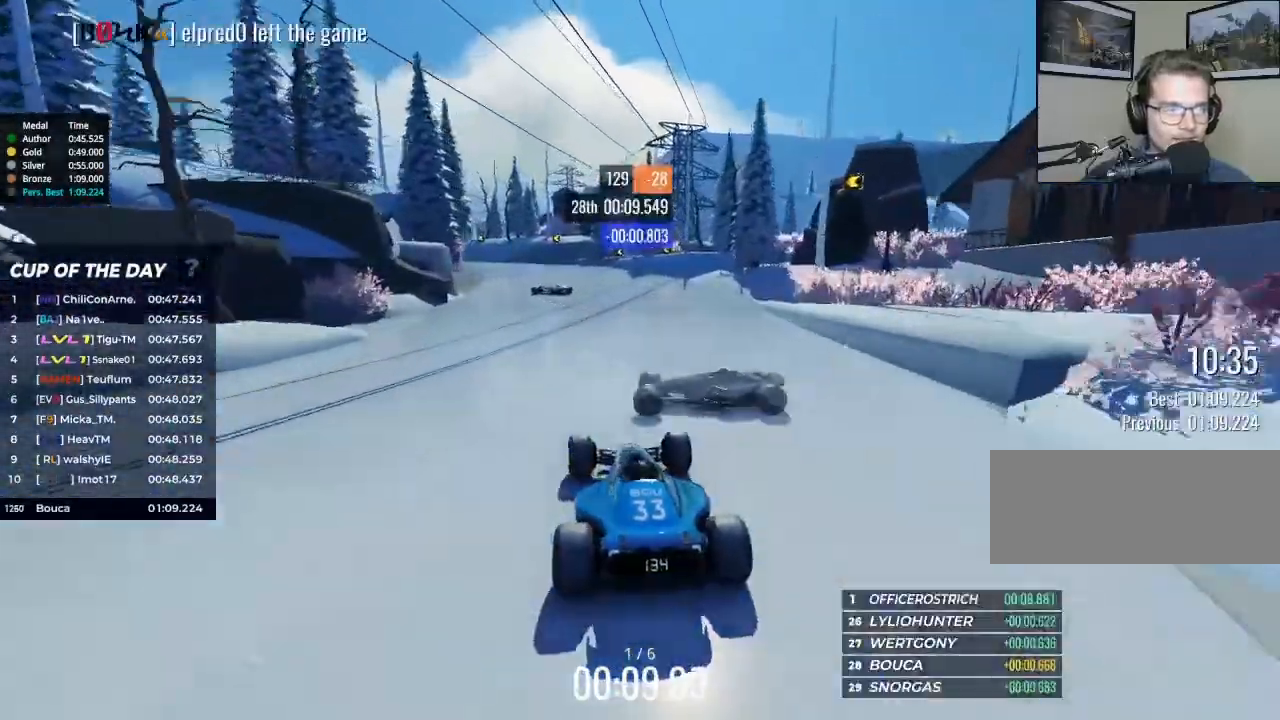
{"keys": ["up"], "events": [[100, "left", "up"], [233, "left", "down"], [400, "left", "up"]]}
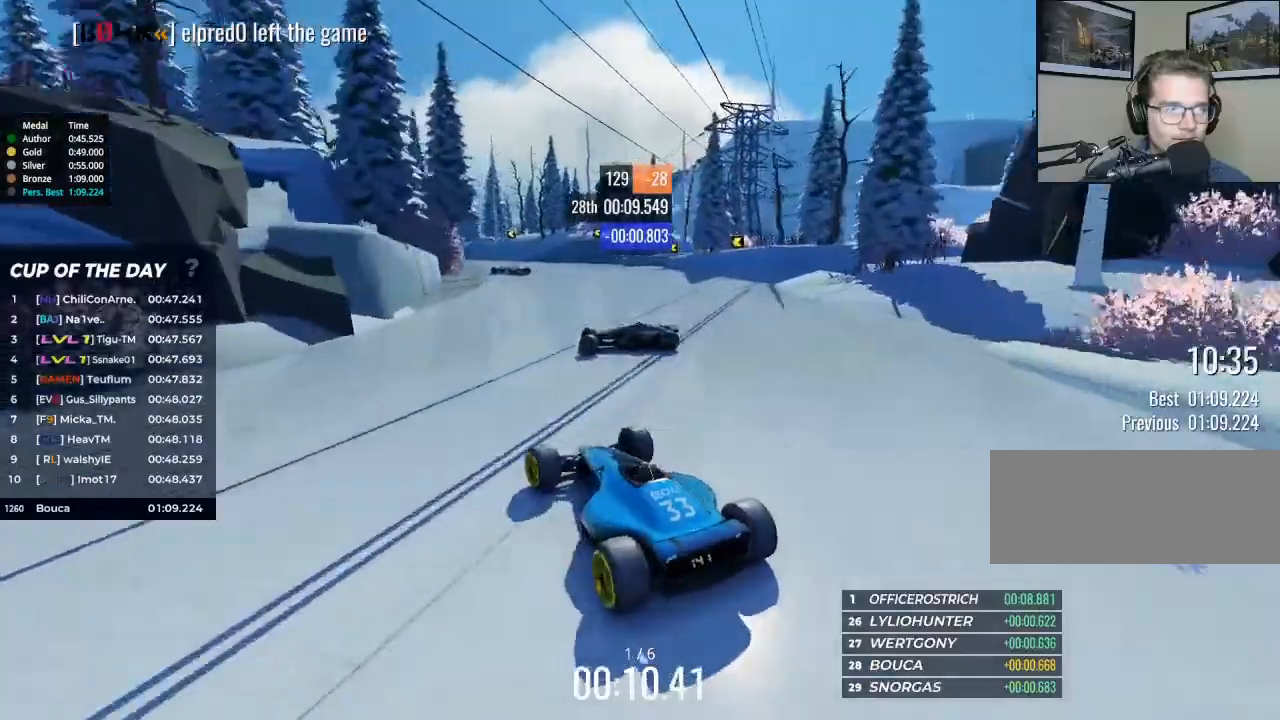
{"keys": ["up"], "events": []}
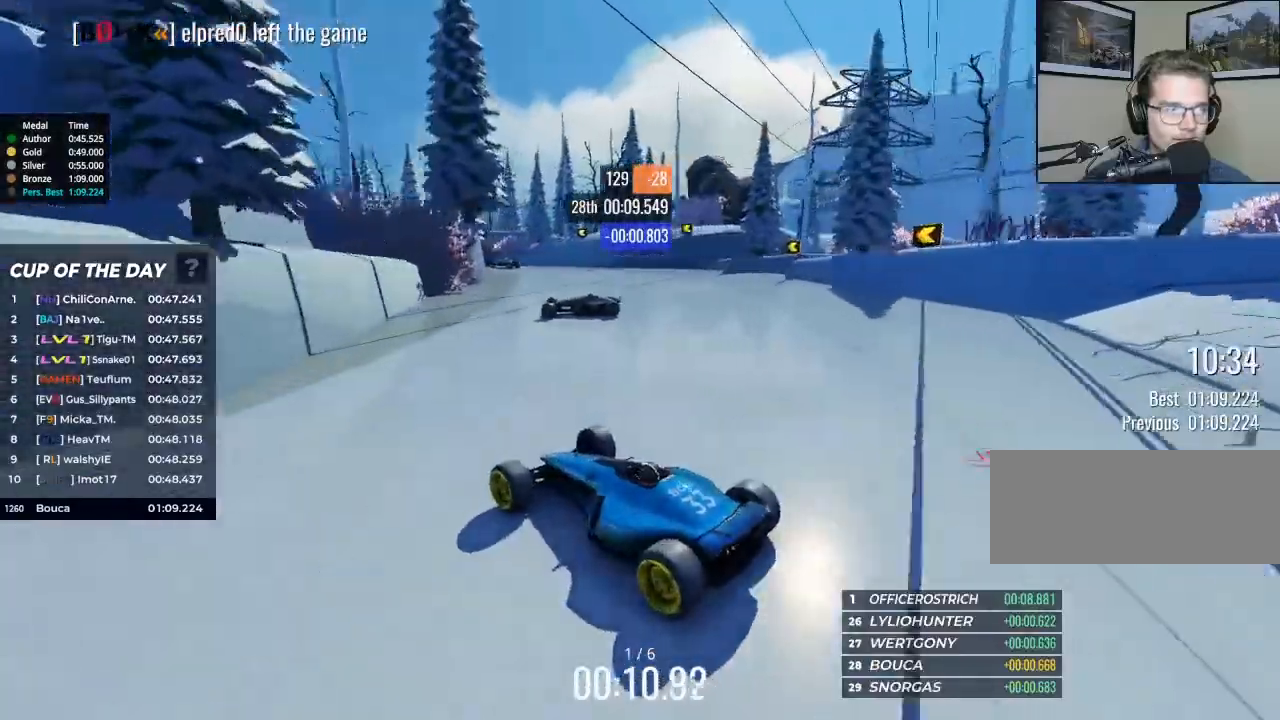
{"keys": ["right", "up"], "events": [[300, "right", "down"]]}
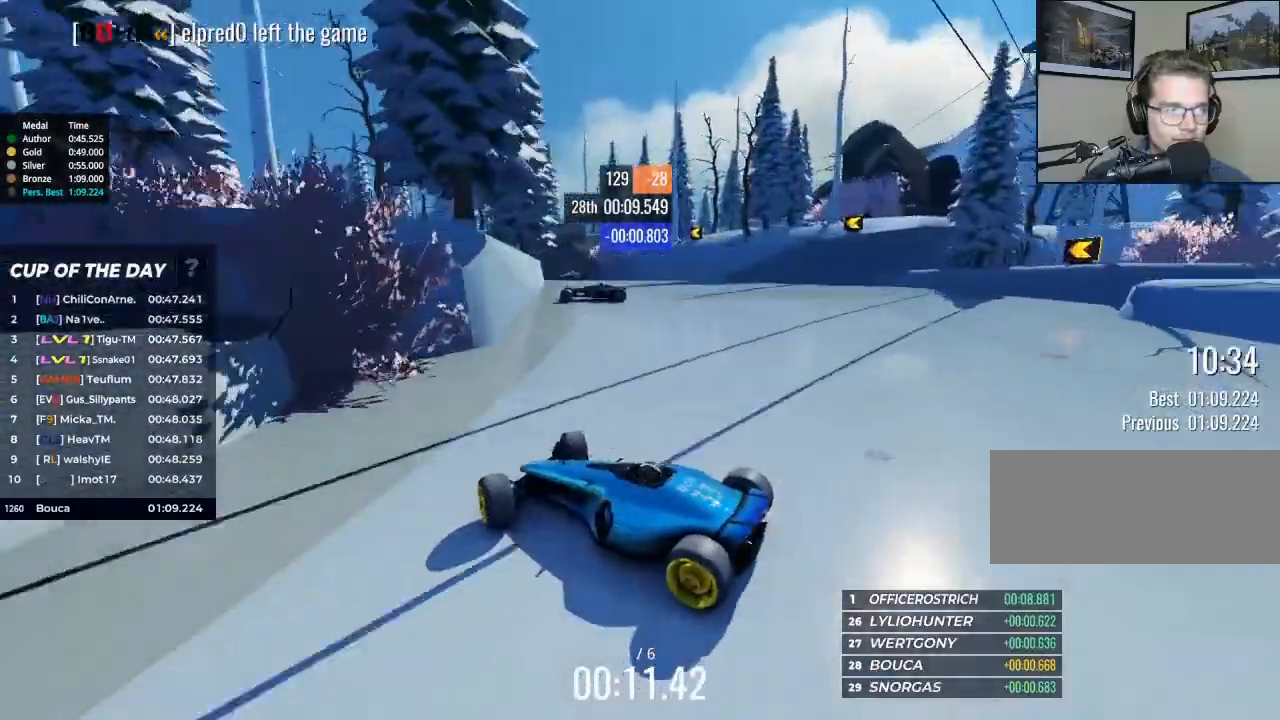
{"keys": ["right", "up"], "events": []}
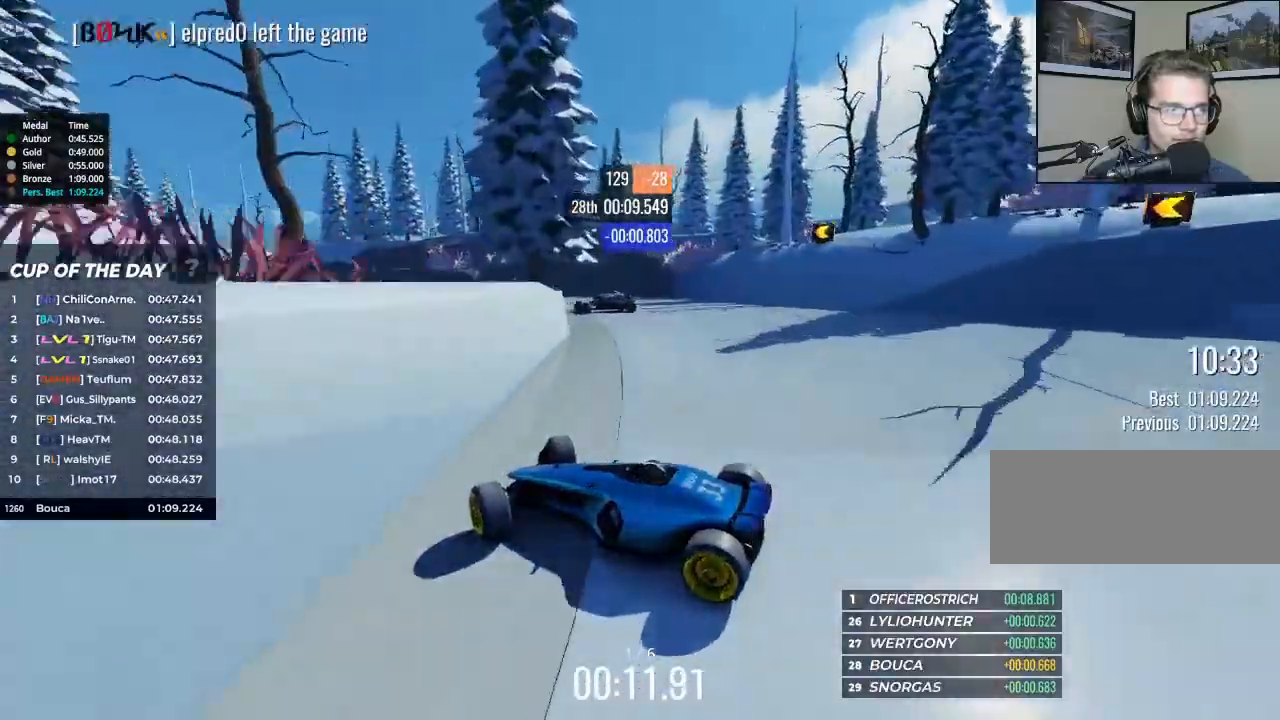
{"keys": ["right", "up"], "events": []}
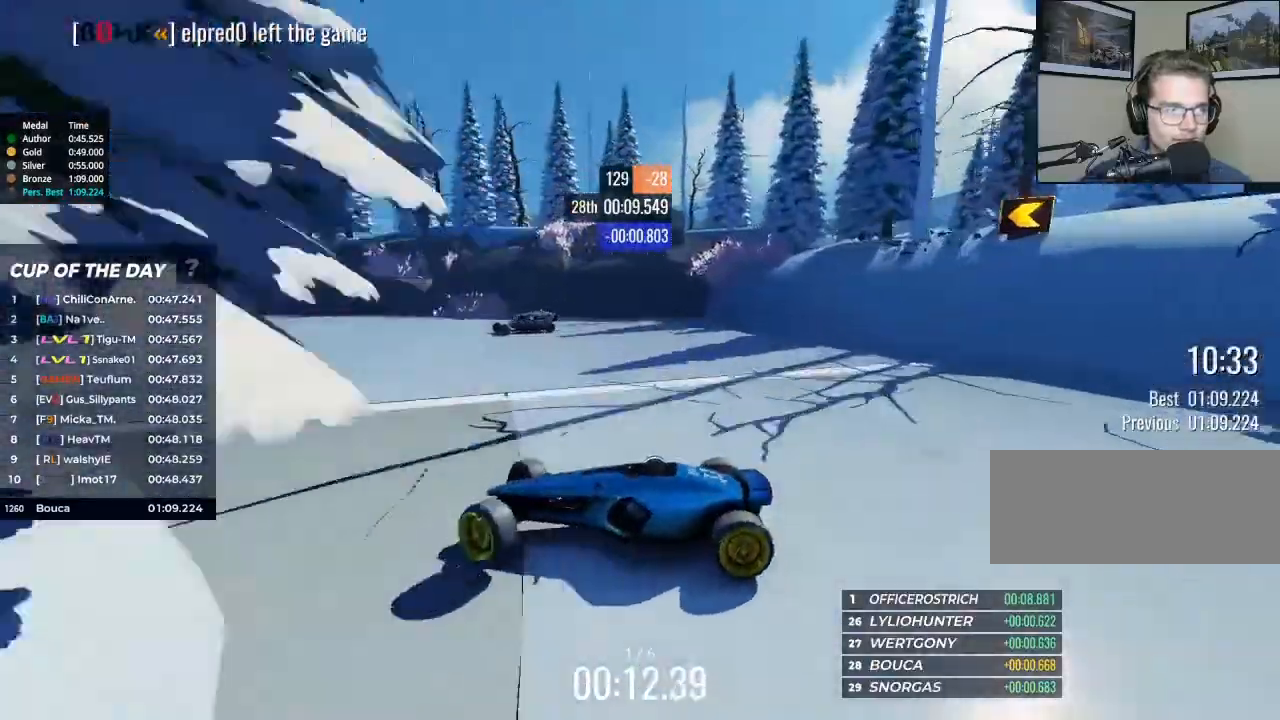
{"keys": ["up"], "events": [[233, "right", "up"]]}
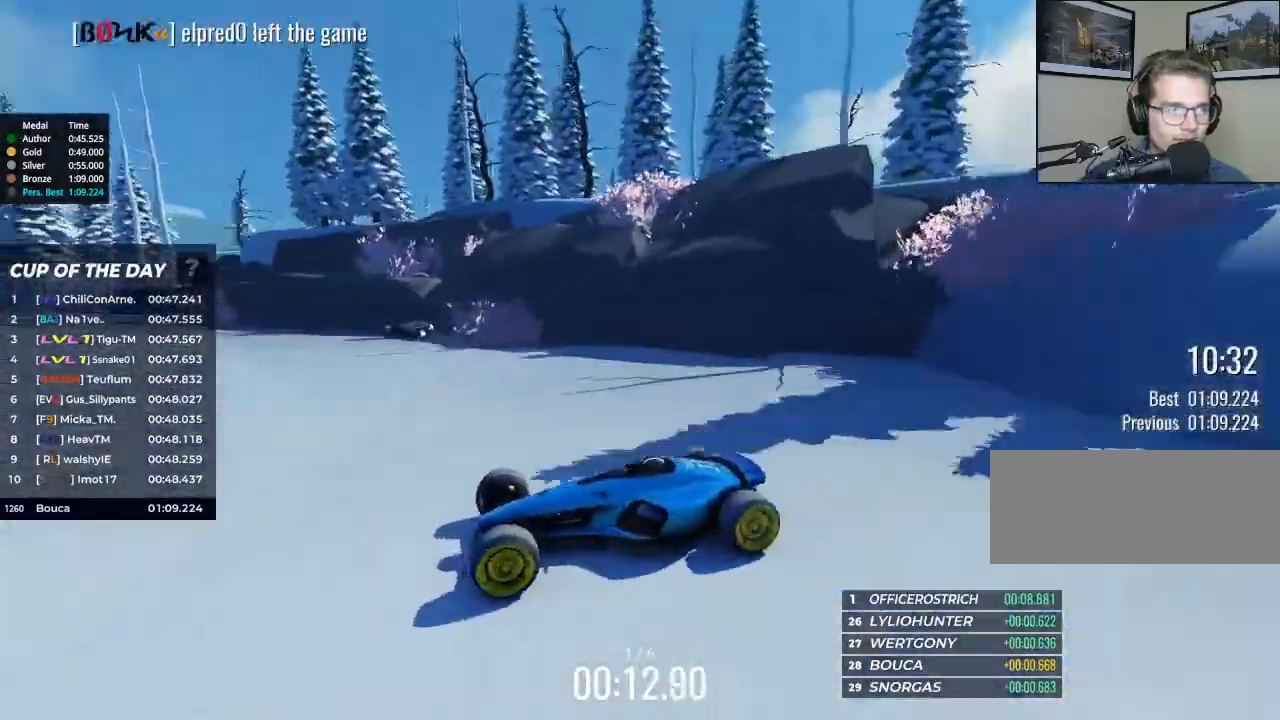
{"keys": ["up"], "events": []}
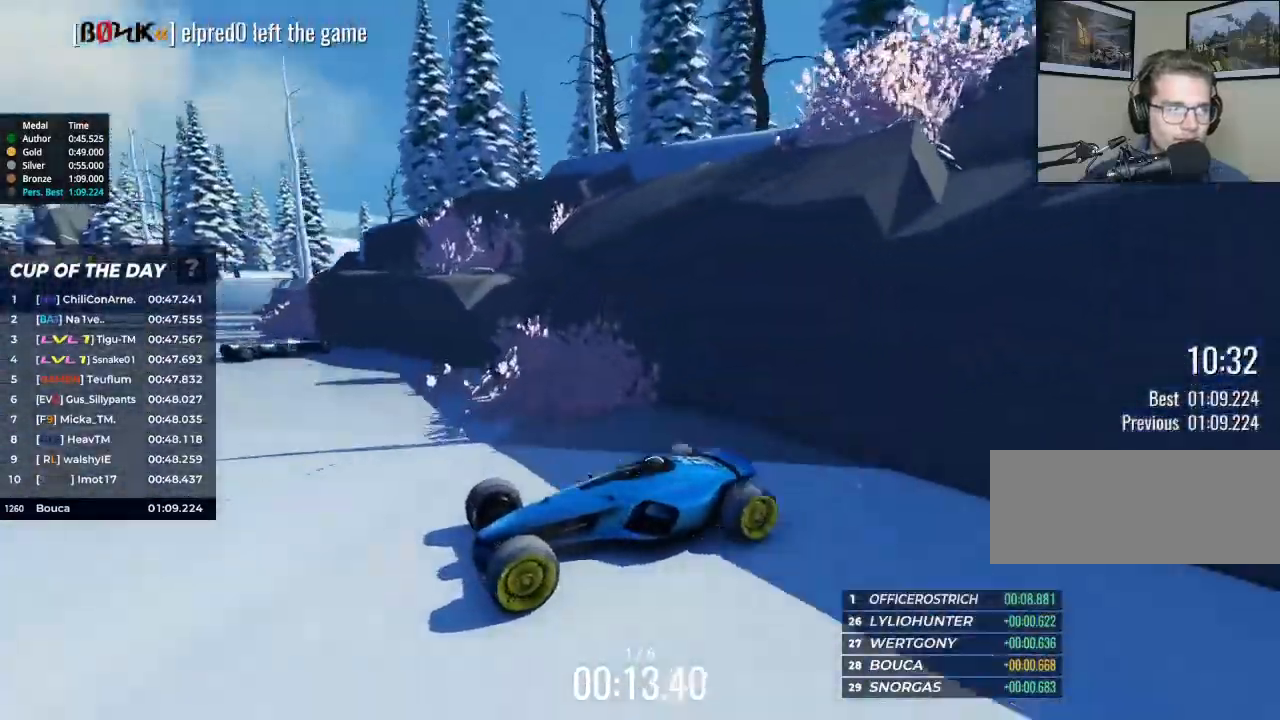
{"keys": ["up"], "events": [[67, "right", "down"], [433, "right", "up"]]}
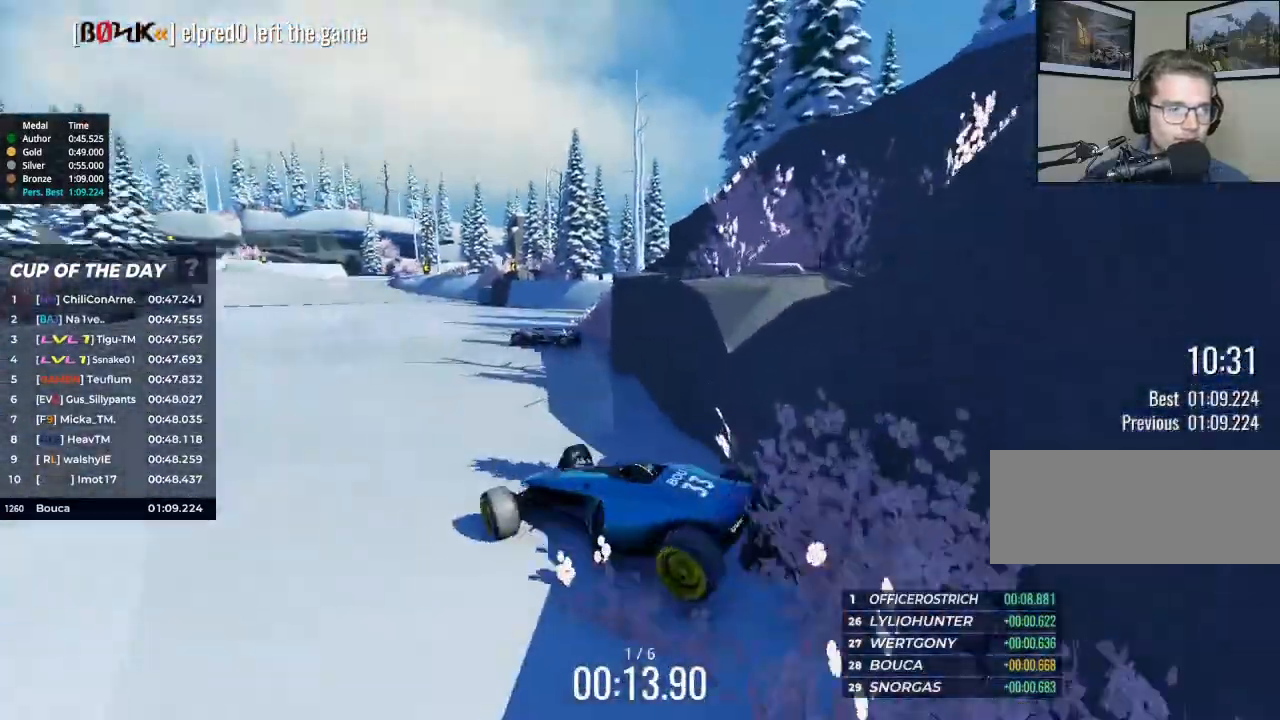
{"keys": ["left", "up"], "events": [[300, "left", "down"]]}
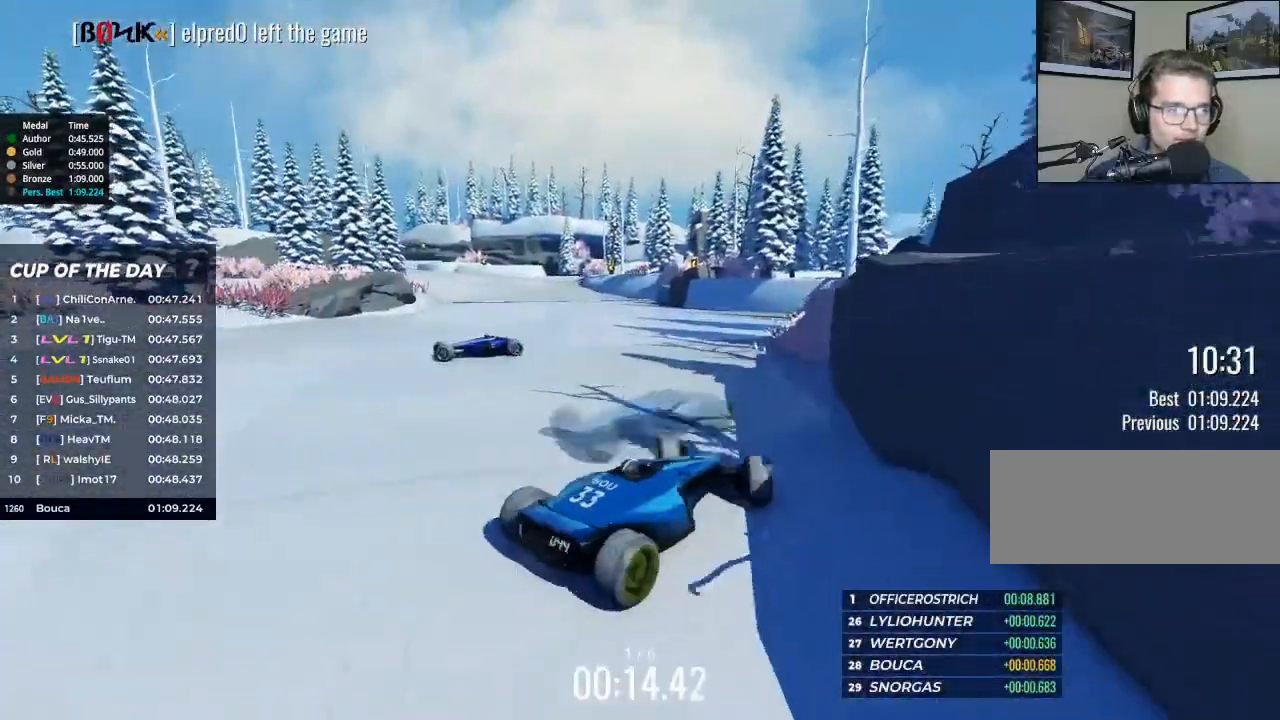
{"keys": ["left", "up"], "events": []}
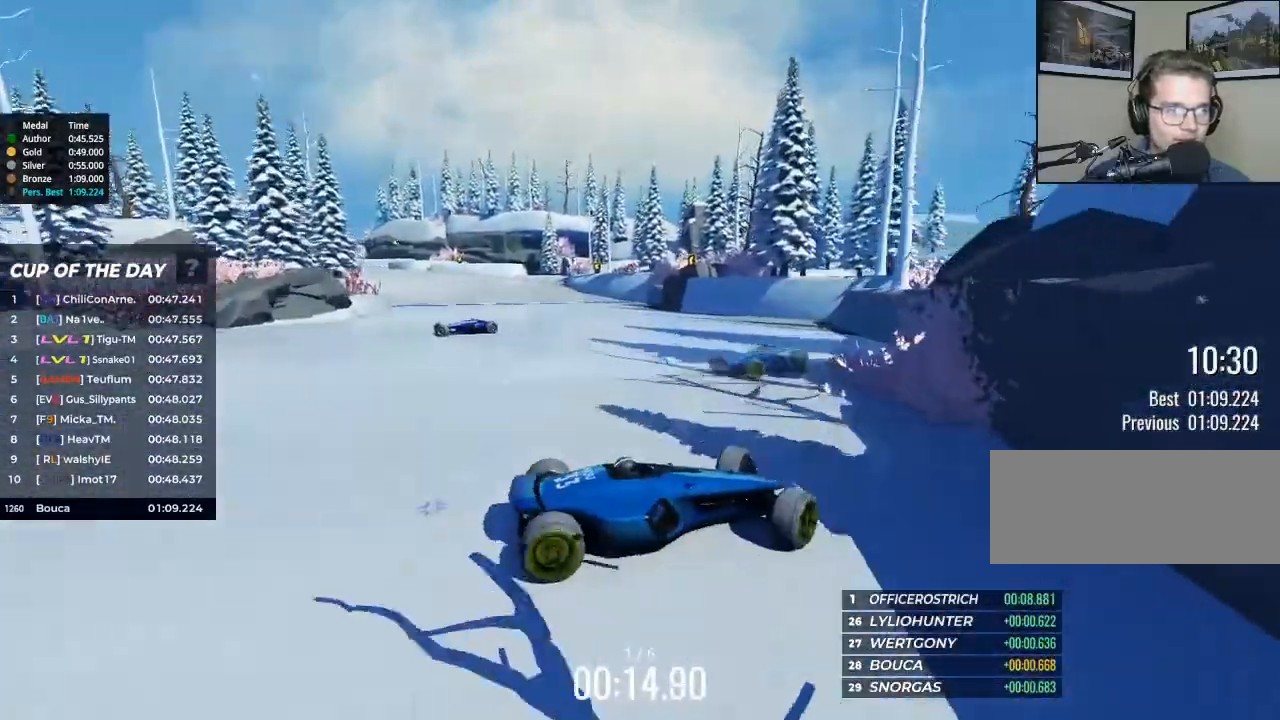
{"keys": ["left"], "events": [[267, "up", "up"]]}
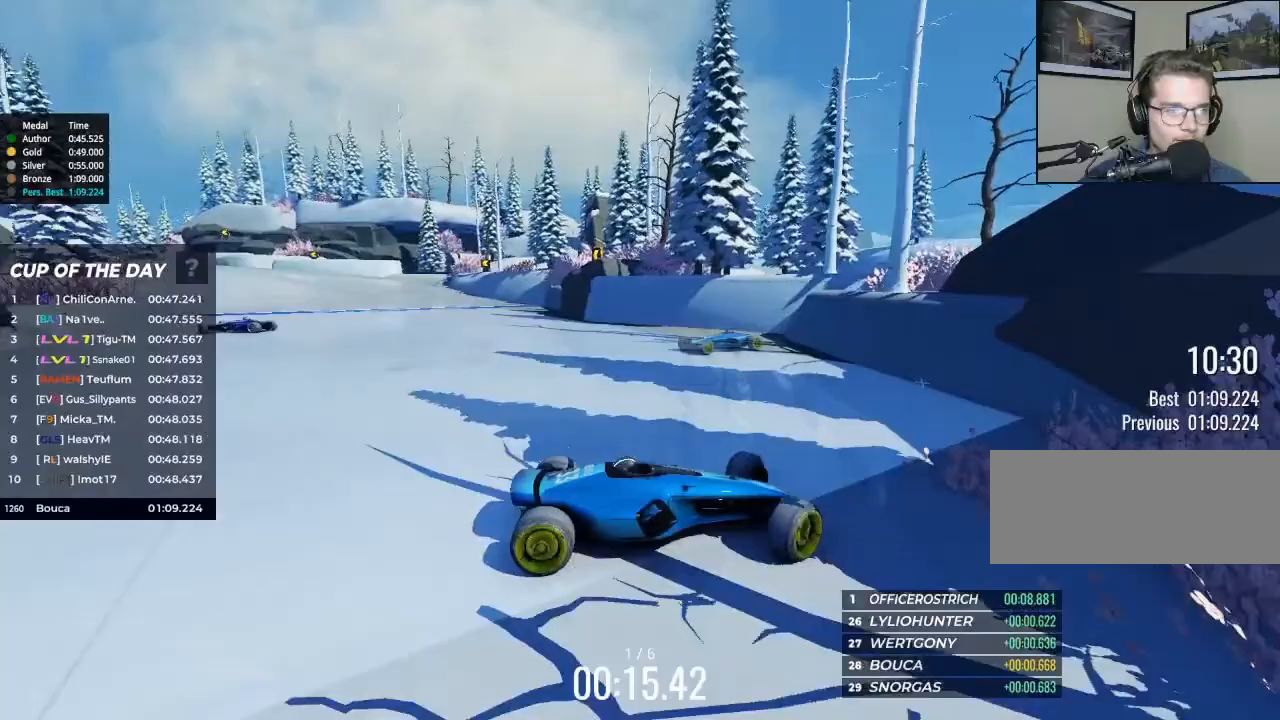
{"keys": ["left"], "events": []}
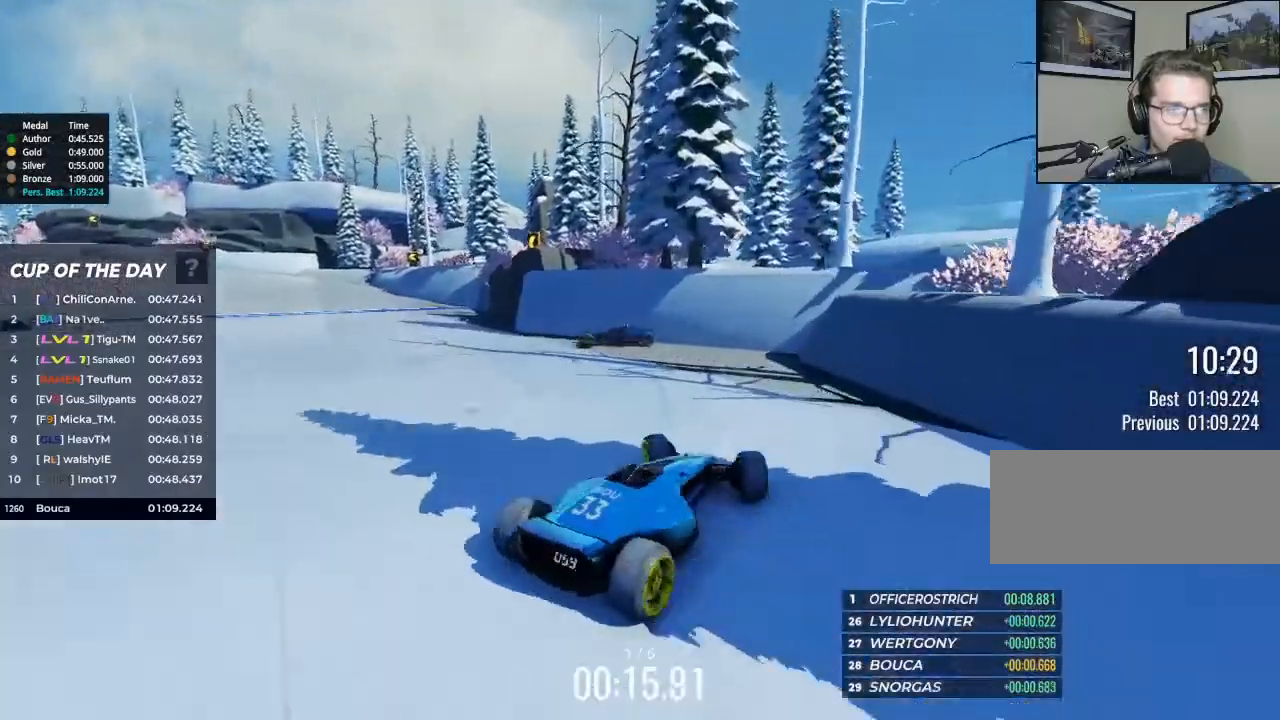
{"keys": ["right", "up"], "events": [[300, "up", "down"], [367, "left", "up"], [500, "right", "down"]]}
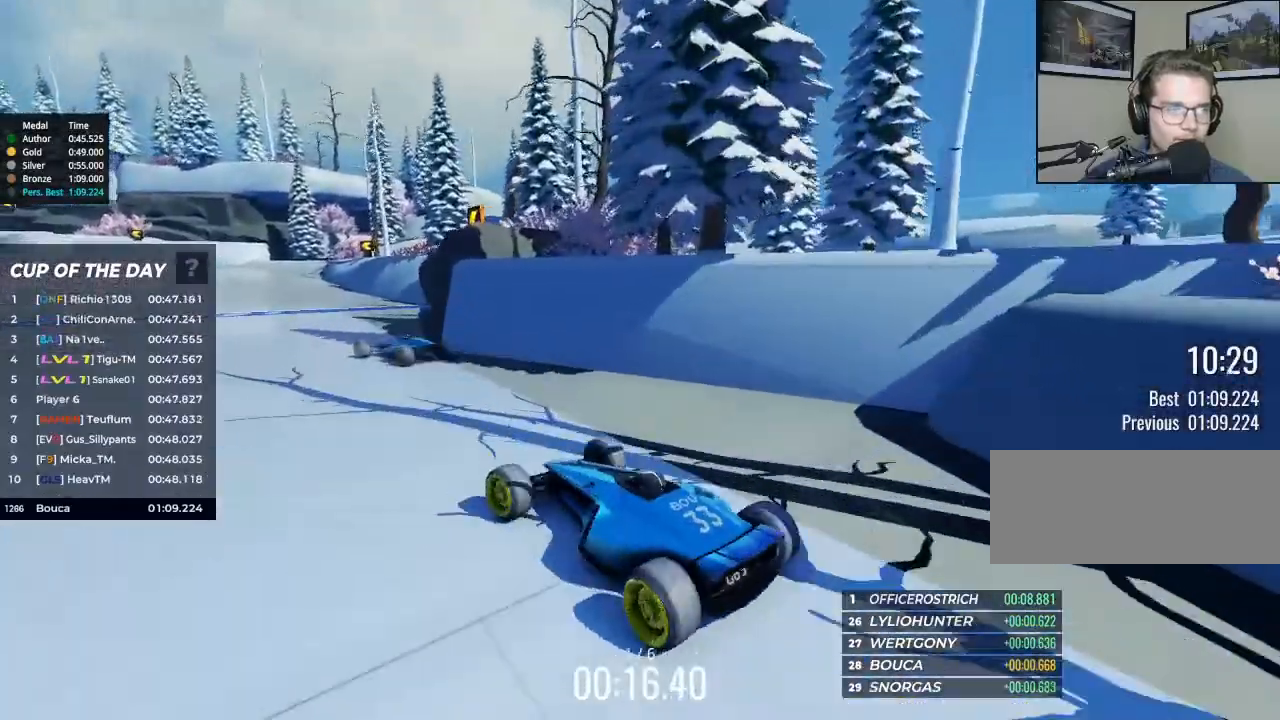
{"keys": ["right", "up"], "events": []}
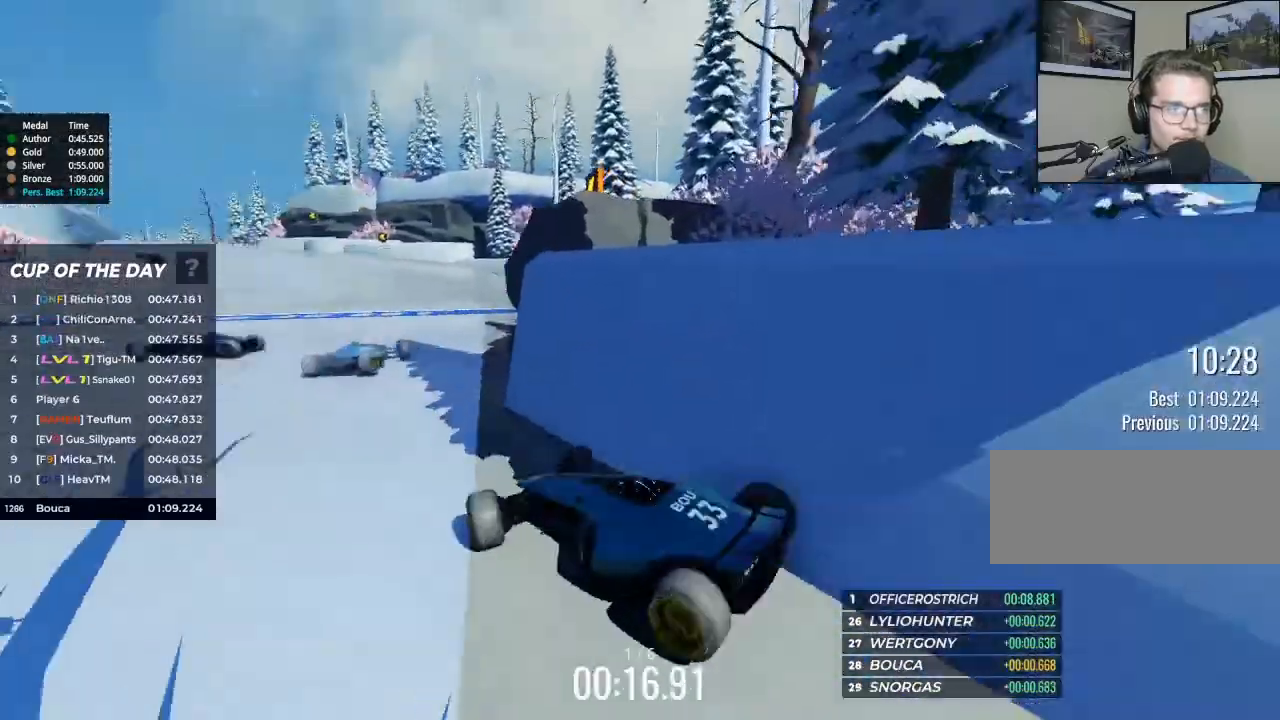
{"keys": ["left", "up"], "events": [[33, "right", "up"], [433, "left", "down"]]}
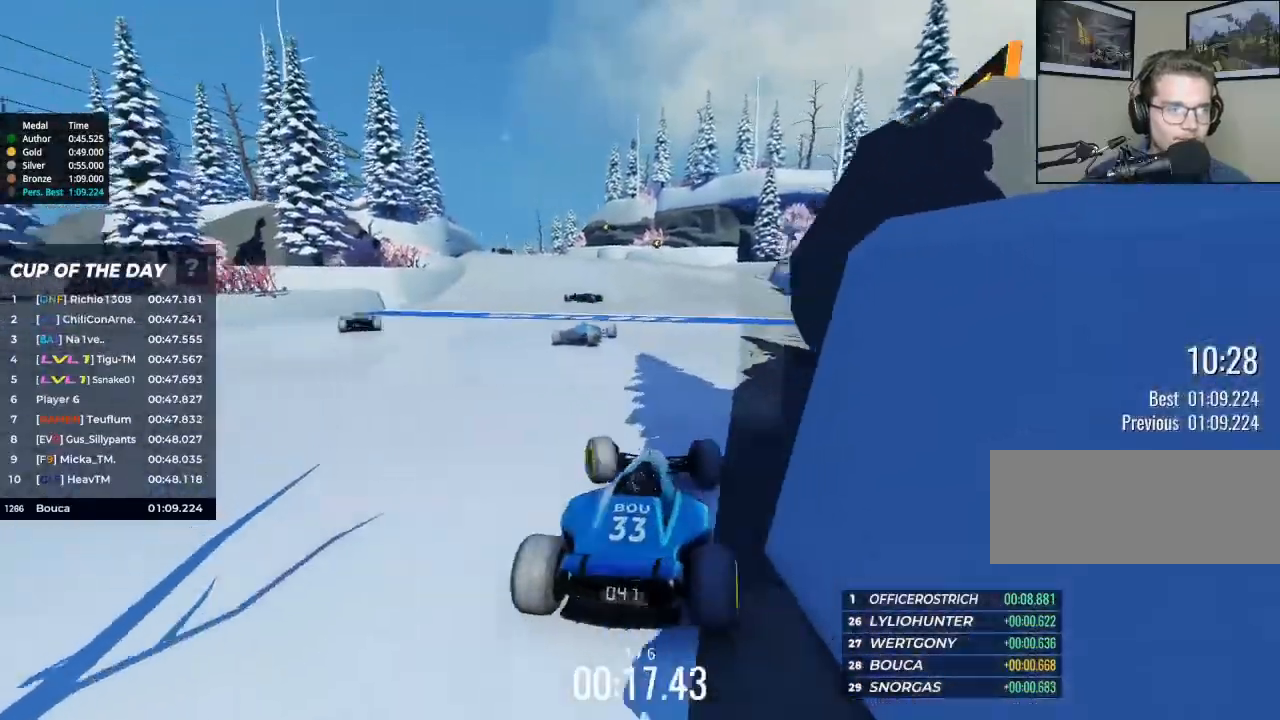
{"keys": ["up"], "events": [[67, "left", "up"]]}
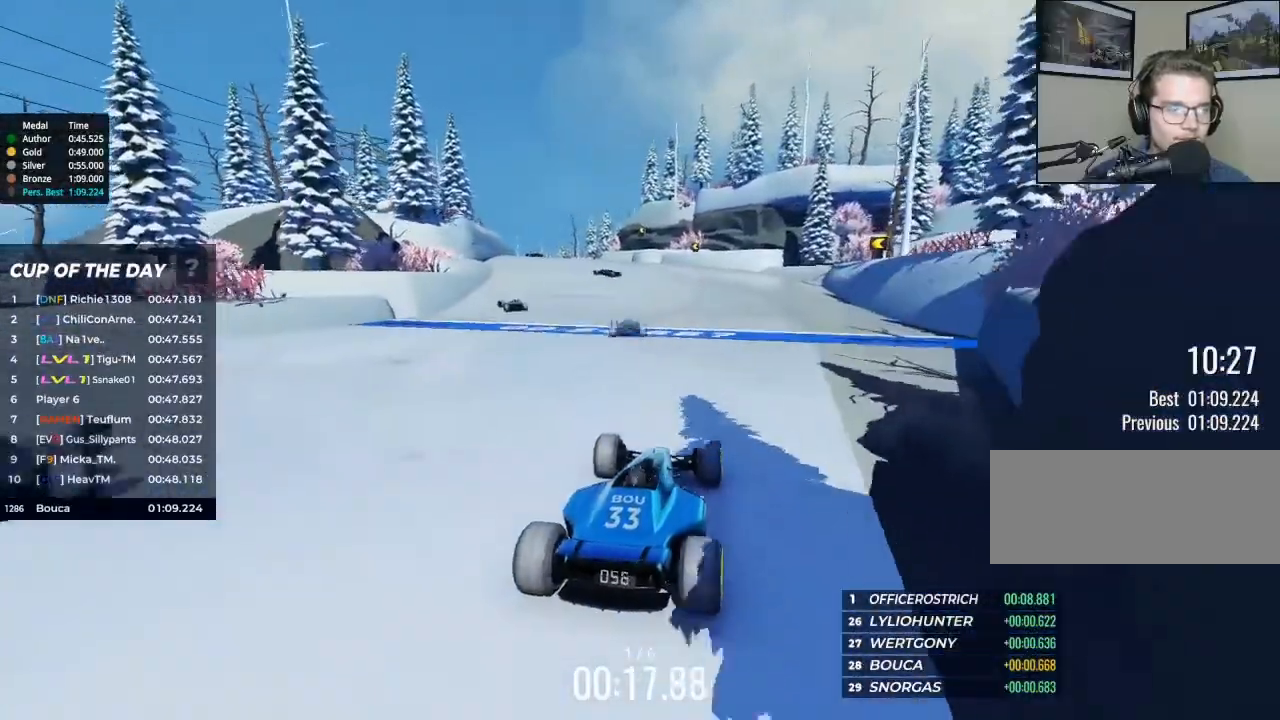
{"keys": ["up"], "events": []}
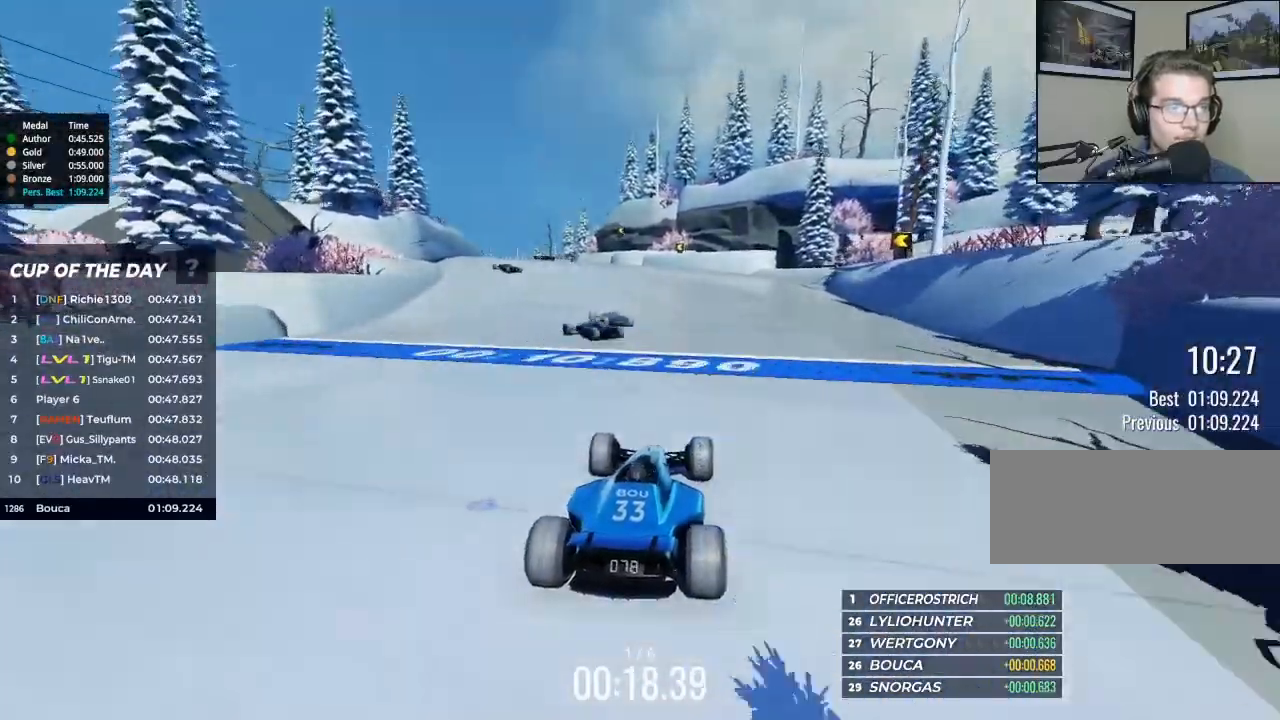
{"keys": ["up"], "events": [[233, "left", "down"], [333, "left", "up"]]}
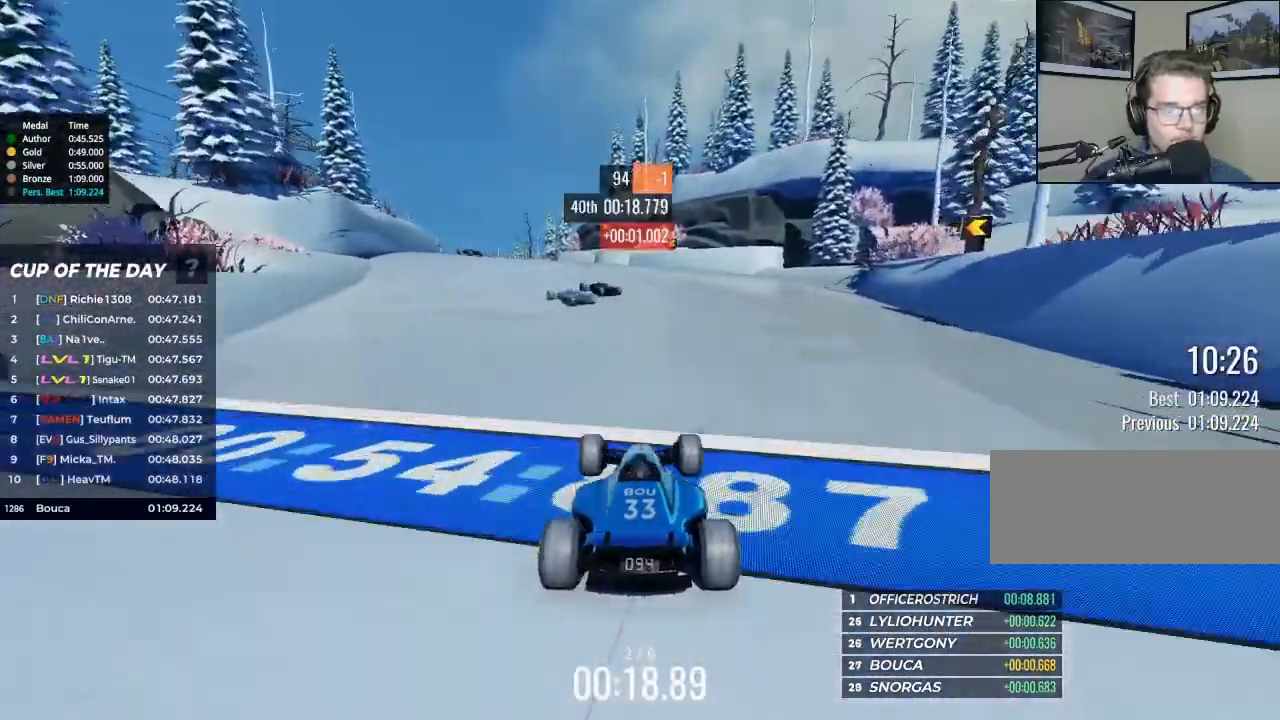
{"keys": ["up"], "events": []}
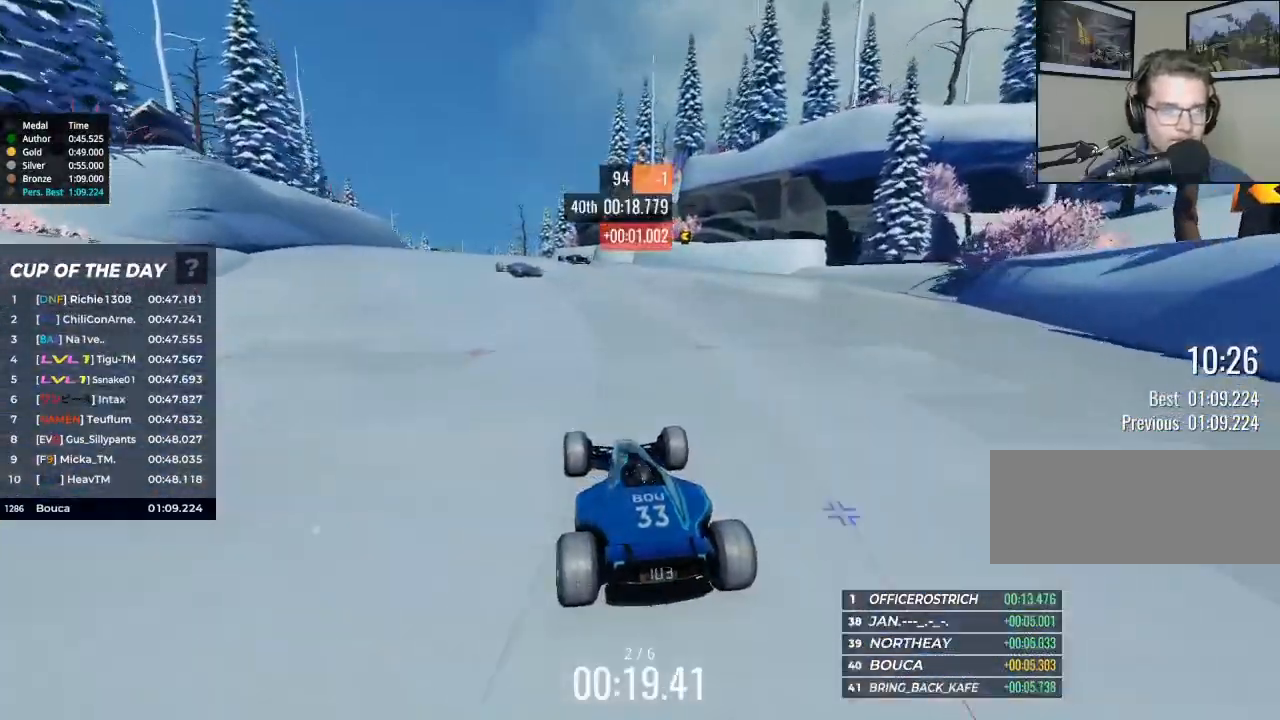
{"keys": ["up"], "events": [[133, "left", "down"], [233, "left", "up"]]}
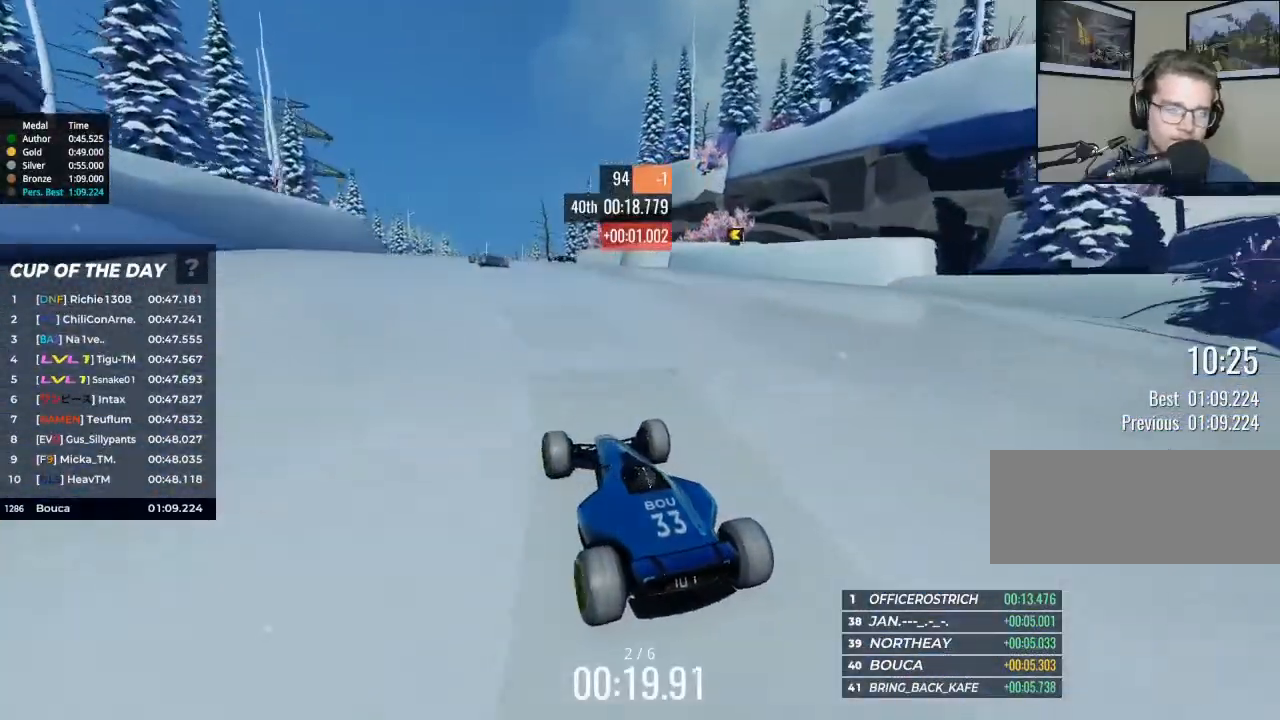
{"keys": ["up"], "events": []}